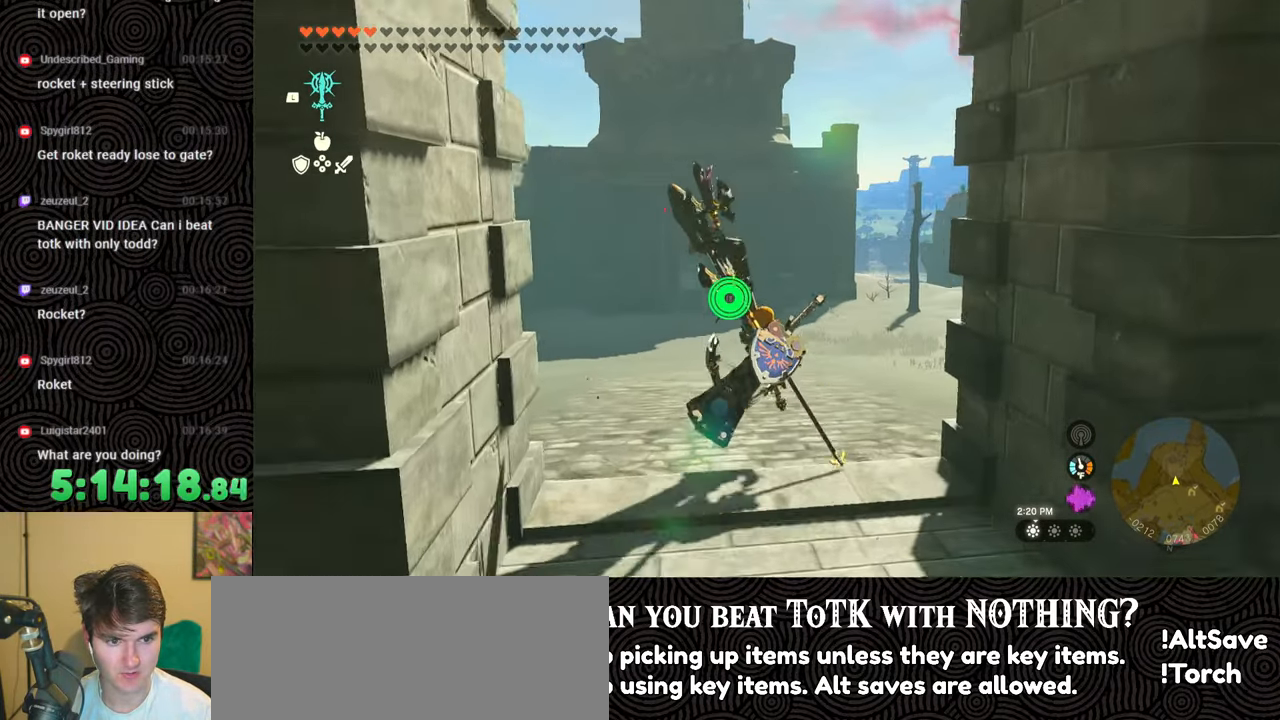
Gameplay with a controller (Nintendo layout); each line is a JSON object with the inputs held at the frame after it. "events" lists button and stick changes between this image and that frame as [ms after this image, input, new state], when the widget could be followed in between. Not read: L3 R3.
{"buttons": [], "left_stick": "up", "right_stick": "left", "events": [[183, "right_stick", "left"]]}
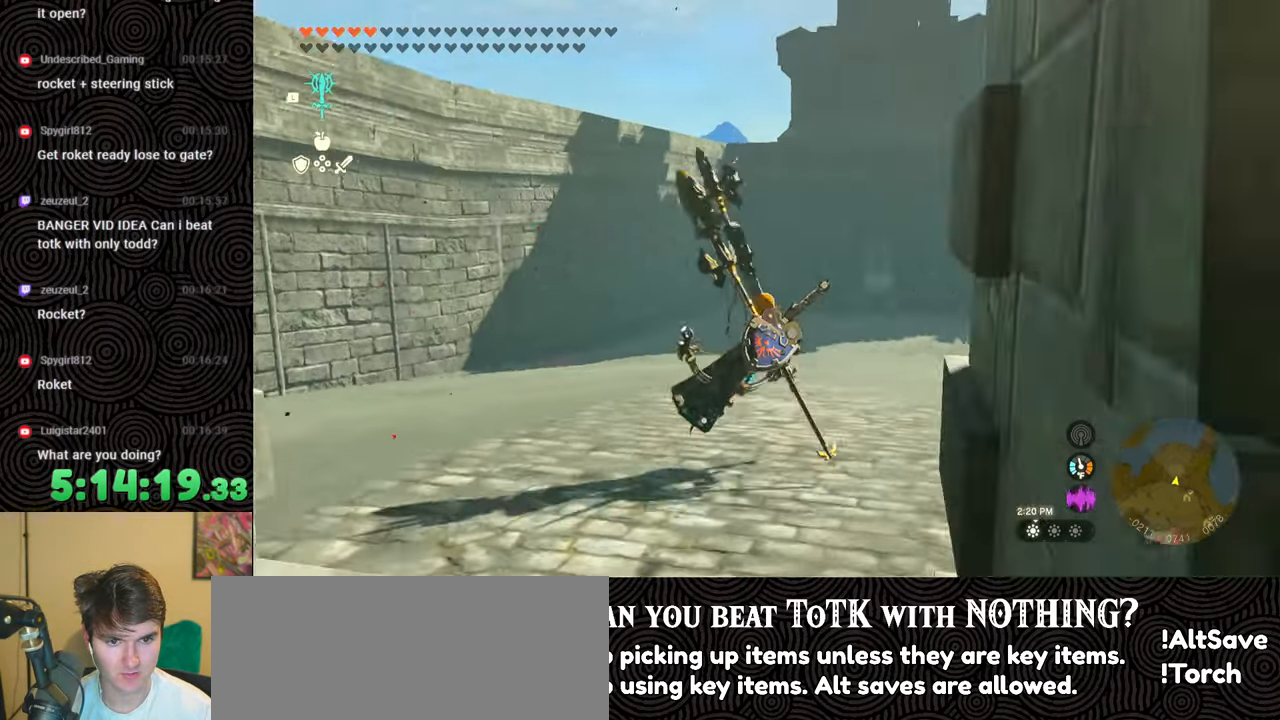
{"buttons": ["B"], "left_stick": "up-right", "right_stick": "right", "events": [[50, "right_stick", "center"], [167, "right_stick", "right"], [200, "left_stick", "up-right"], [450, "B", "down"]]}
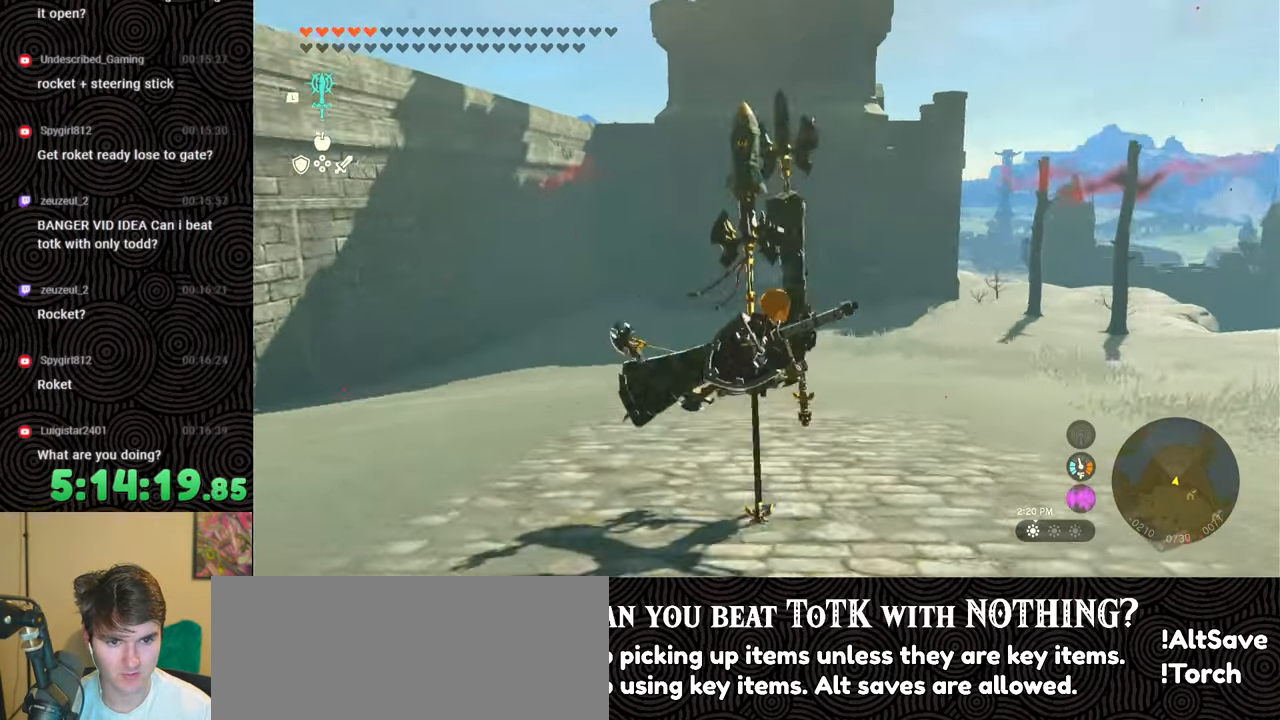
{"buttons": ["B"], "left_stick": "up-right", "right_stick": "center", "events": [[150, "right_stick", "down-right"], [483, "right_stick", "center"]]}
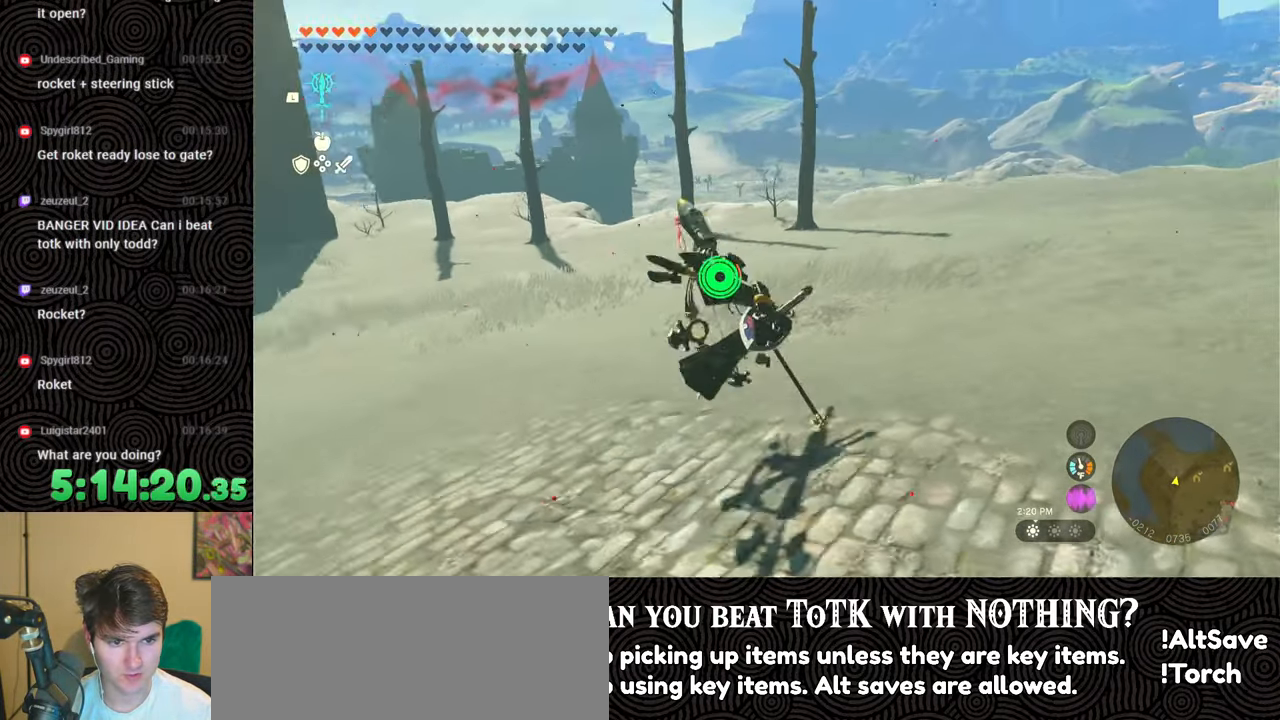
{"buttons": ["B"], "left_stick": "up-right", "right_stick": "down-right", "events": [[467, "right_stick", "down-right"]]}
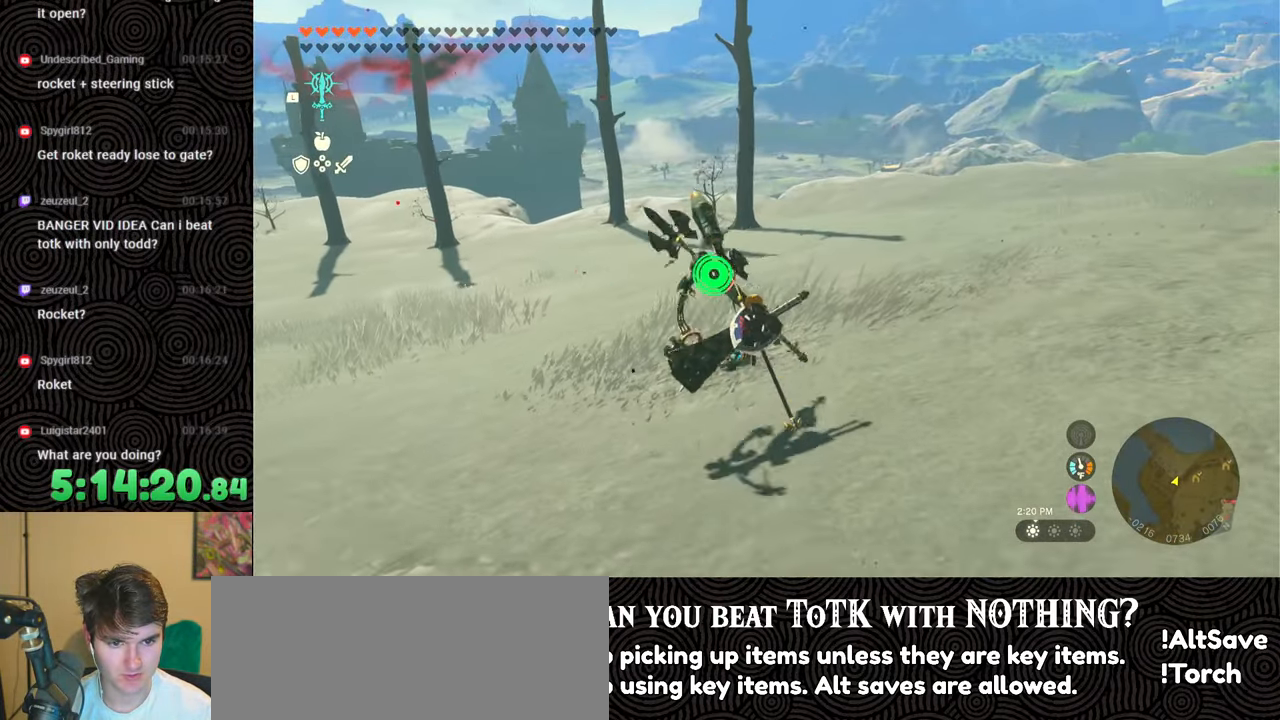
{"buttons": ["START"], "left_stick": "center", "right_stick": "center", "events": [[133, "left_stick", "up"], [233, "B", "up"], [267, "right_stick", "center"], [433, "START", "down"], [483, "left_stick", "center"]]}
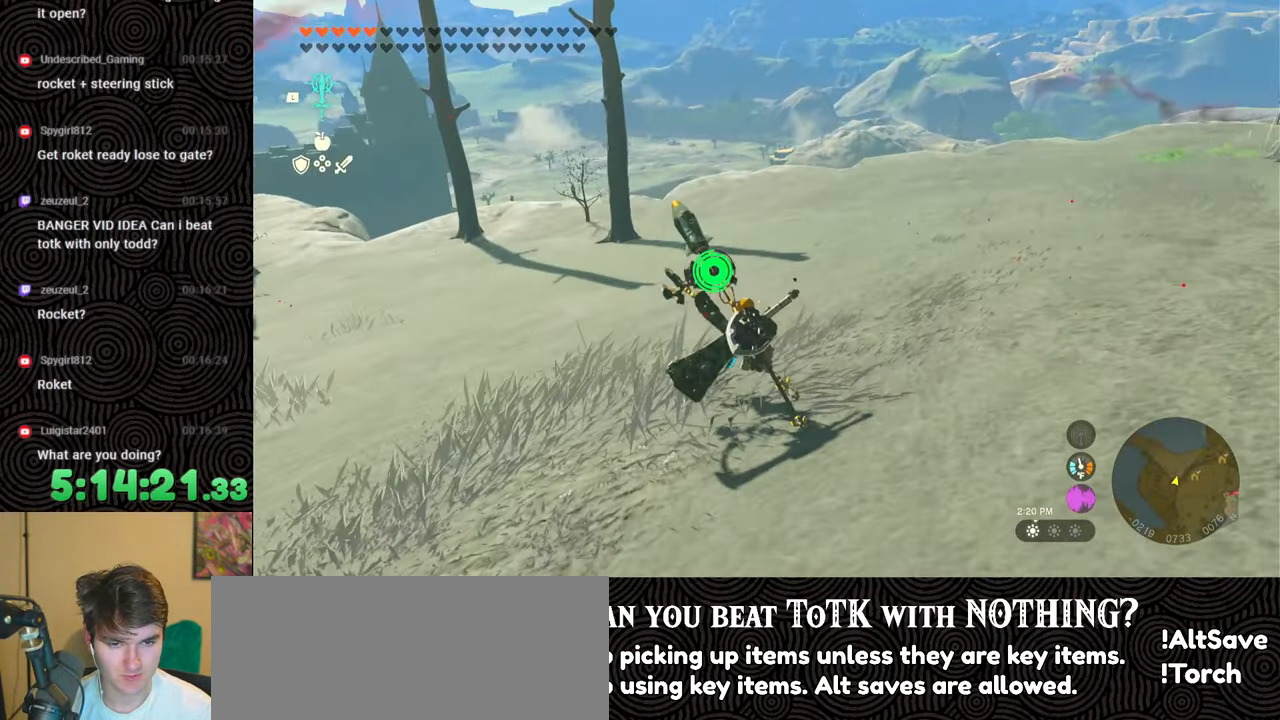
{"buttons": ["L1"], "left_stick": "center", "right_stick": "center", "events": [[33, "START", "up"], [117, "L1", "down"], [200, "L1", "up"], [267, "L1", "down"], [333, "L1", "up"], [433, "L1", "down"]]}
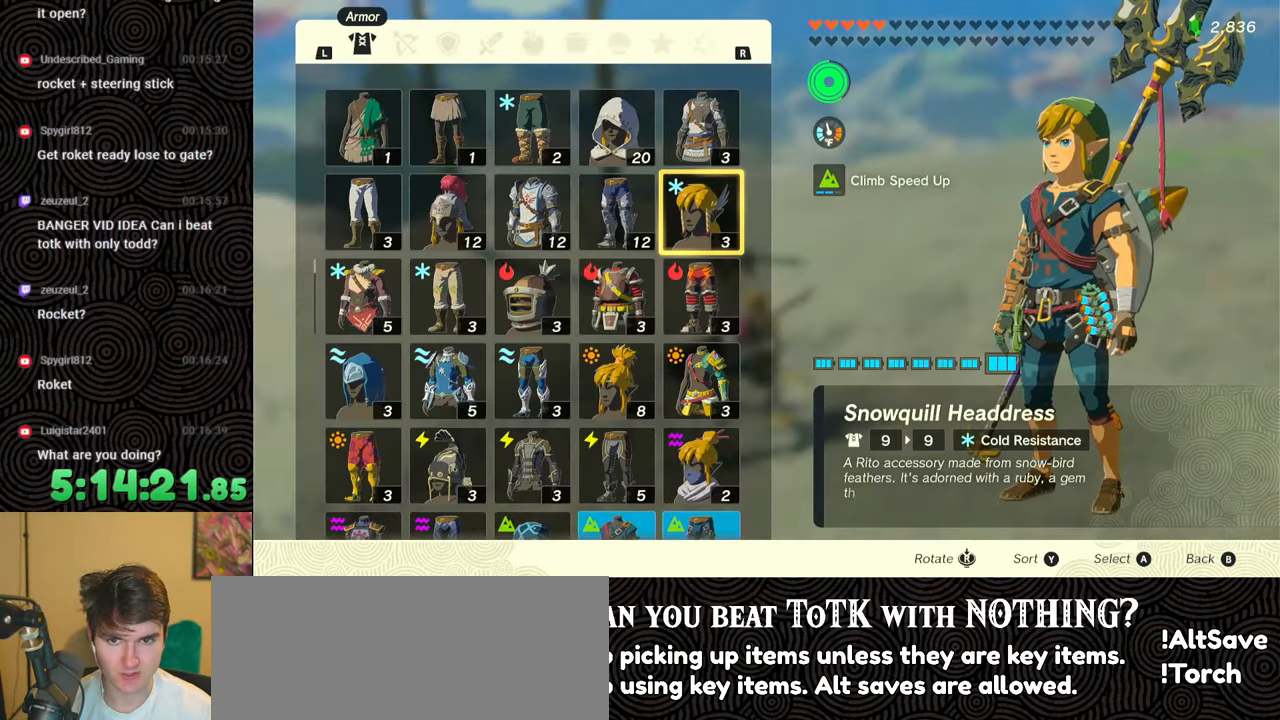
{"buttons": [], "left_stick": "center", "right_stick": "center", "events": [[17, "L1", "up"], [383, "R1", "down"], [483, "R1", "up"]]}
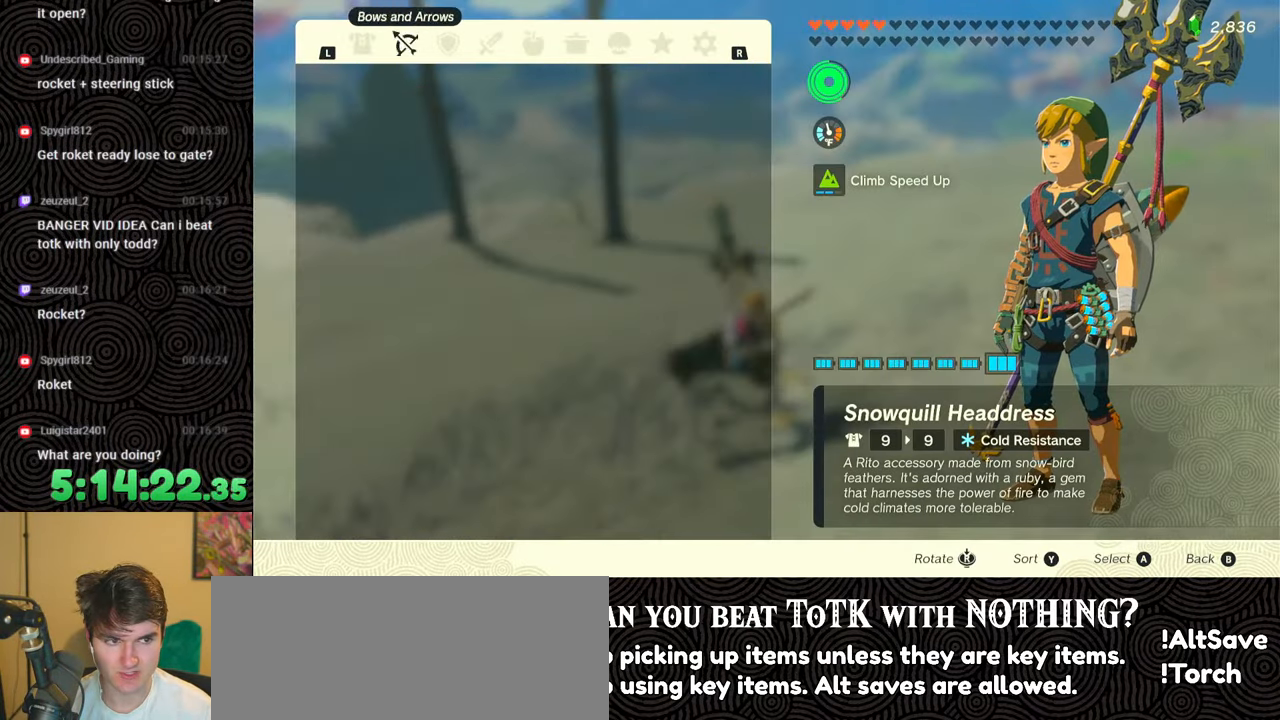
{"buttons": [], "left_stick": "center", "right_stick": "center", "events": [[50, "R1", "down"], [133, "R1", "up"], [183, "R1", "down"], [283, "R1", "up"]]}
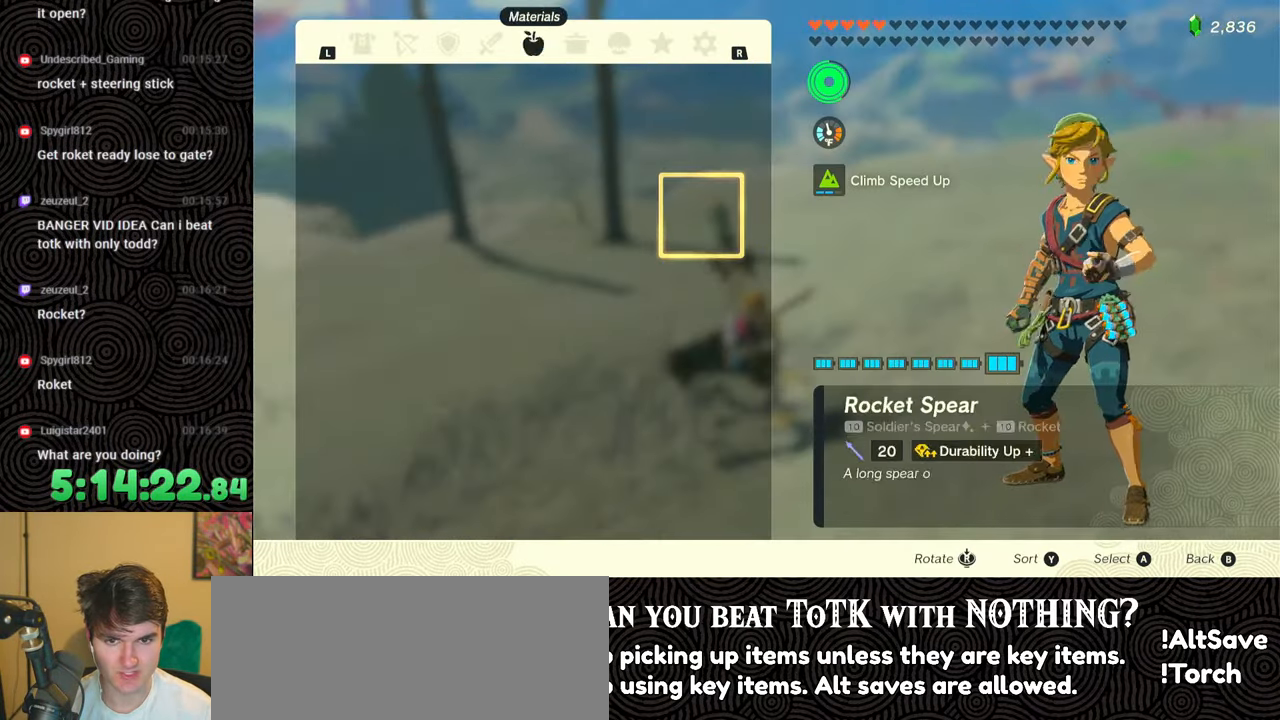
{"buttons": [], "left_stick": "center", "right_stick": "center", "events": [[17, "R1", "down"], [83, "R1", "up"], [150, "R1", "down"], [267, "R1", "up"], [317, "R1", "down"], [400, "R1", "up"]]}
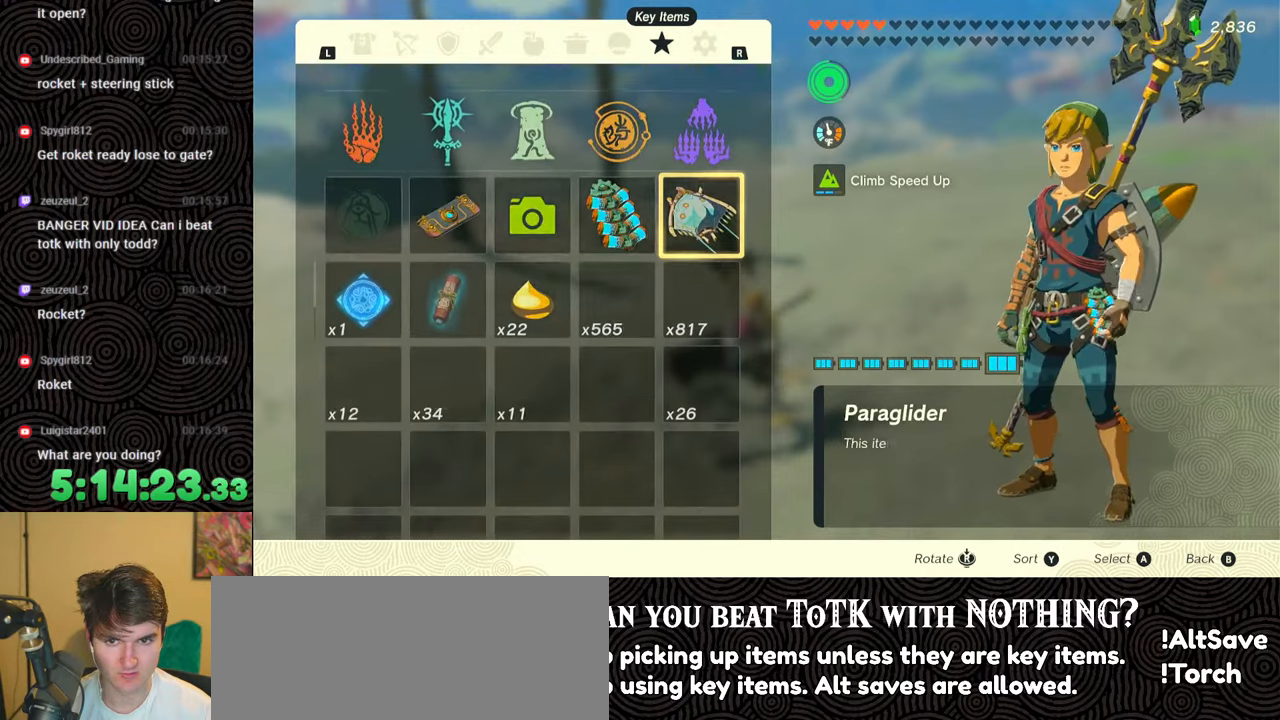
{"buttons": [], "left_stick": "center", "right_stick": "center", "events": [[33, "DPAD_DOWN", "down"], [133, "DPAD_DOWN", "up"], [367, "R1", "down"], [483, "R1", "up"]]}
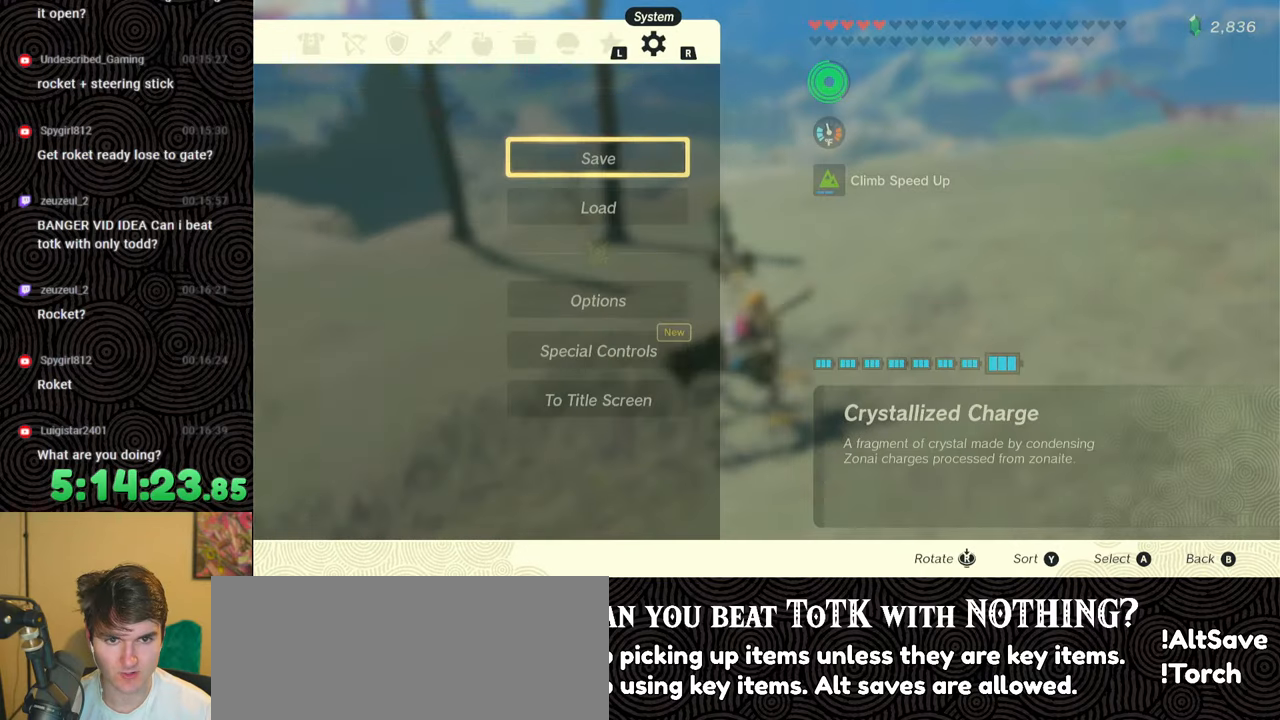
{"buttons": [], "left_stick": "center", "right_stick": "center", "events": [[83, "DPAD_DOWN", "down"], [217, "DPAD_DOWN", "up"], [283, "A", "down"], [350, "A", "up"]]}
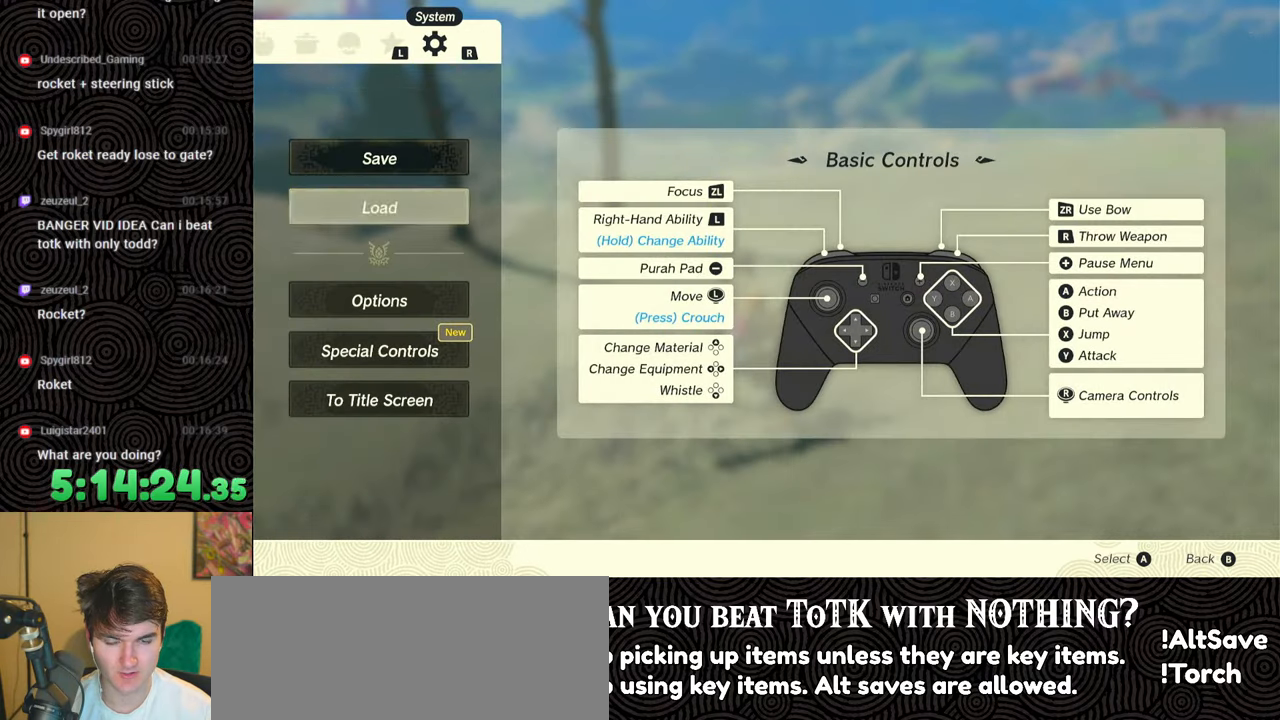
{"buttons": [], "left_stick": "center", "right_stick": "center", "events": []}
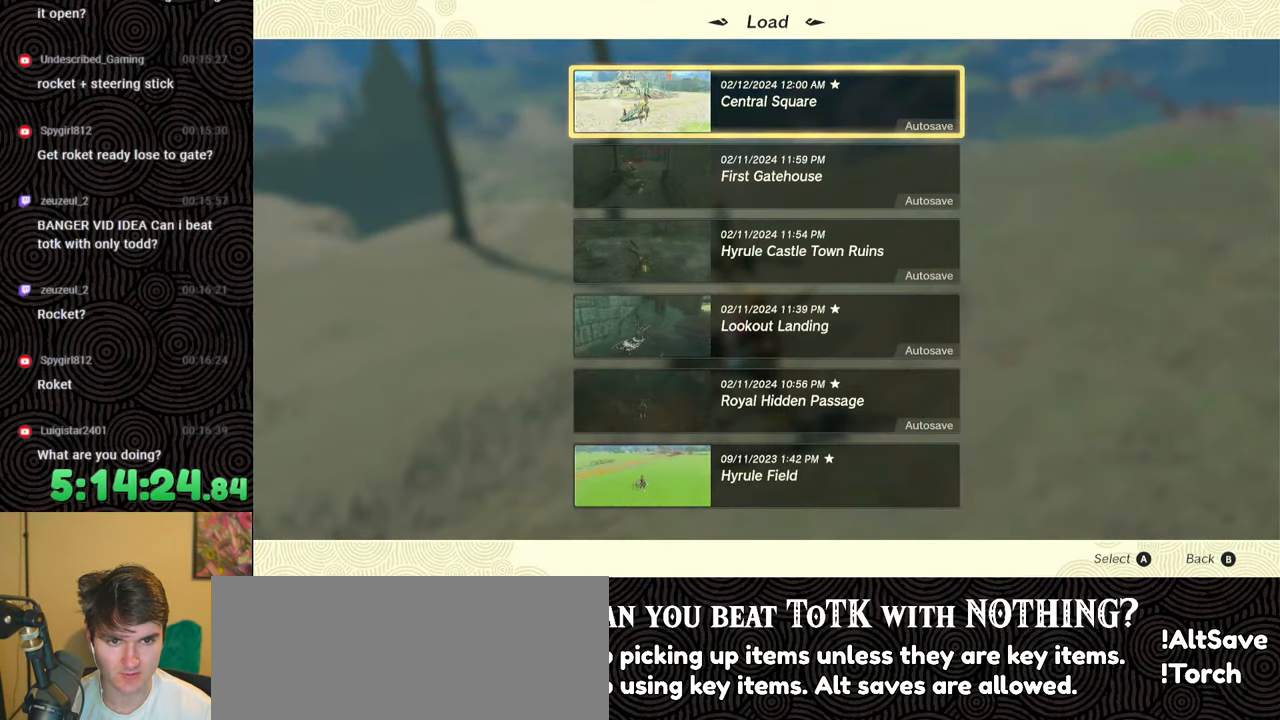
{"buttons": [], "left_stick": "center", "right_stick": "center", "events": []}
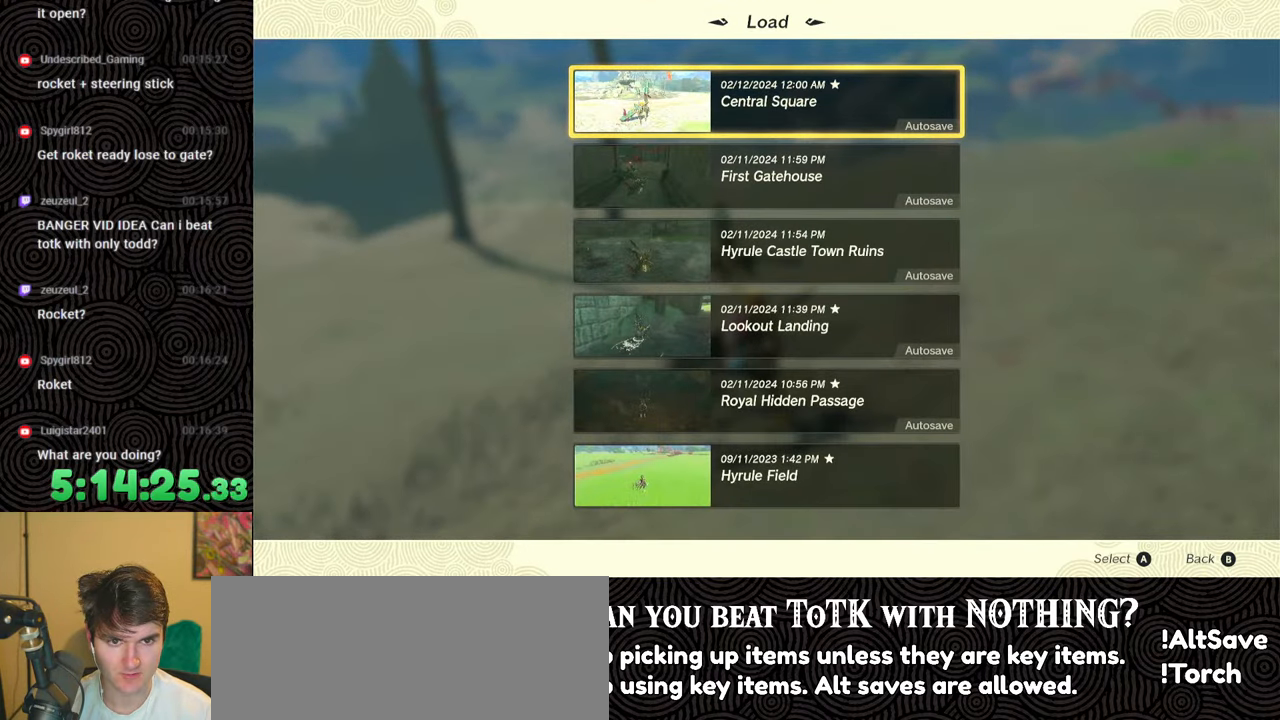
{"buttons": [], "left_stick": "center", "right_stick": "center", "events": []}
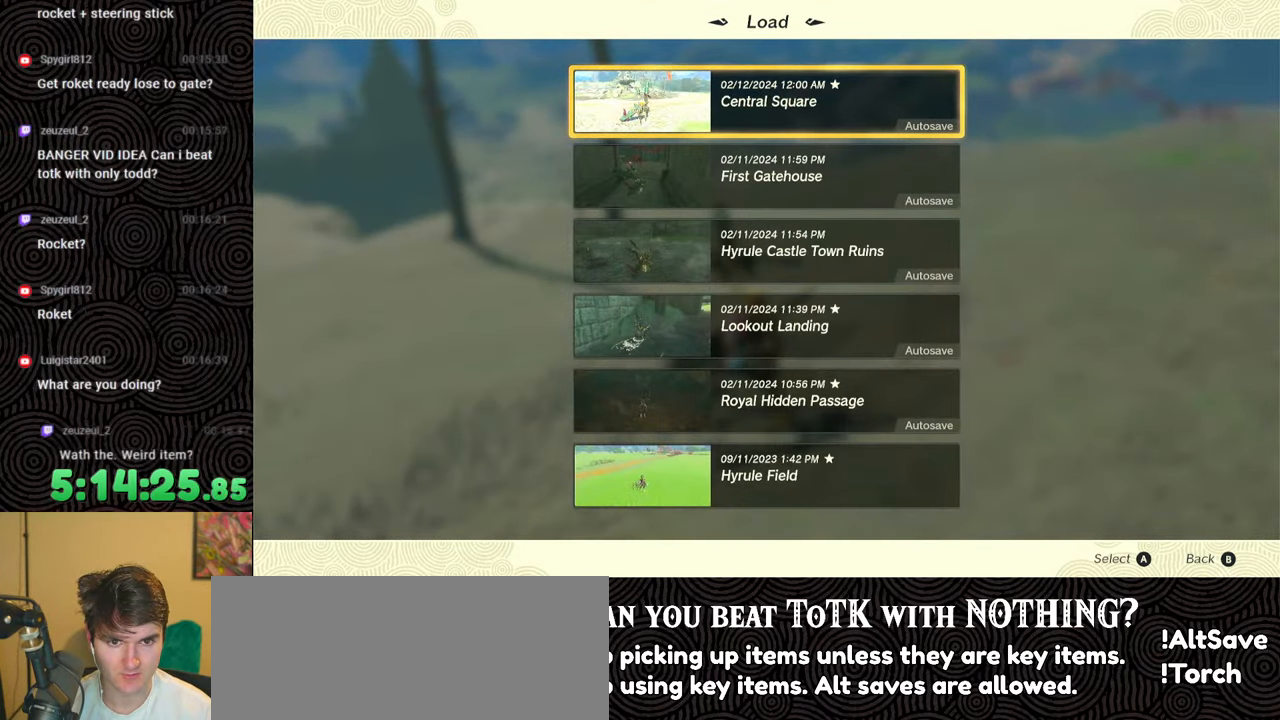
{"buttons": [], "left_stick": "center", "right_stick": "center", "events": [[200, "DPAD_DOWN", "down"], [317, "DPAD_DOWN", "up"]]}
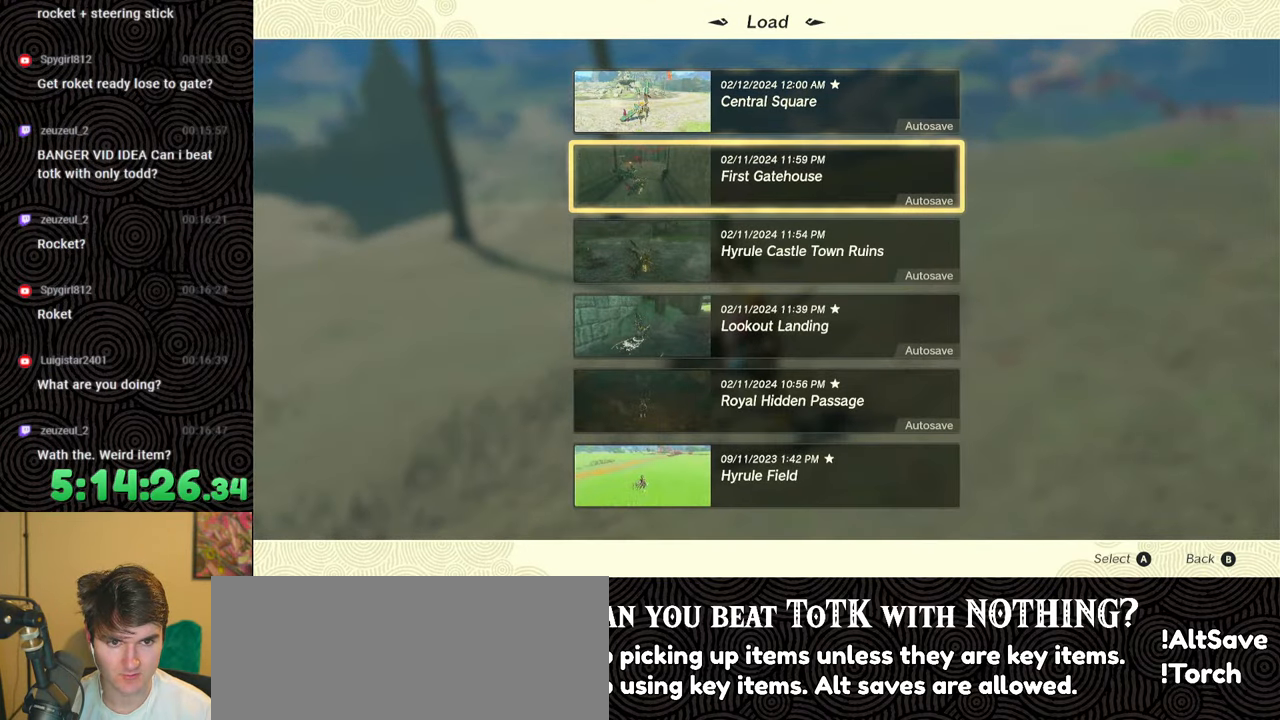
{"buttons": [], "left_stick": "center", "right_stick": "center", "events": []}
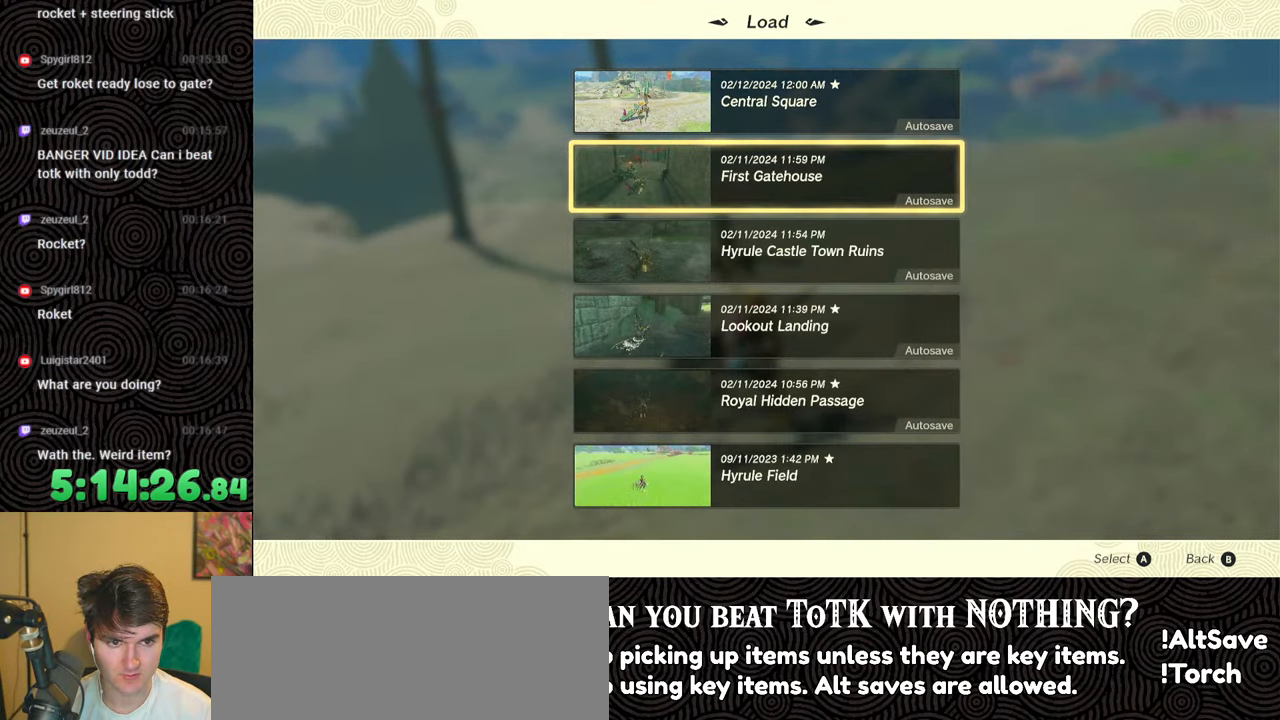
{"buttons": [], "left_stick": "center", "right_stick": "center", "events": []}
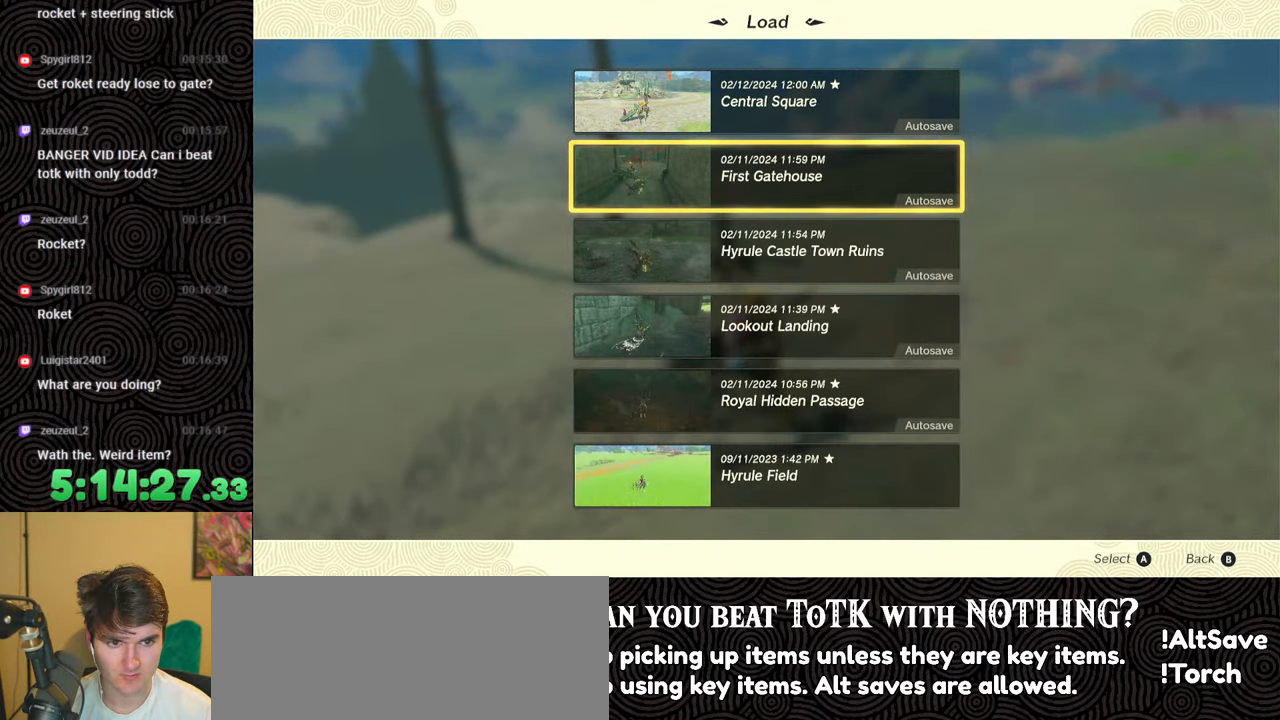
{"buttons": [], "left_stick": "center", "right_stick": "center", "events": []}
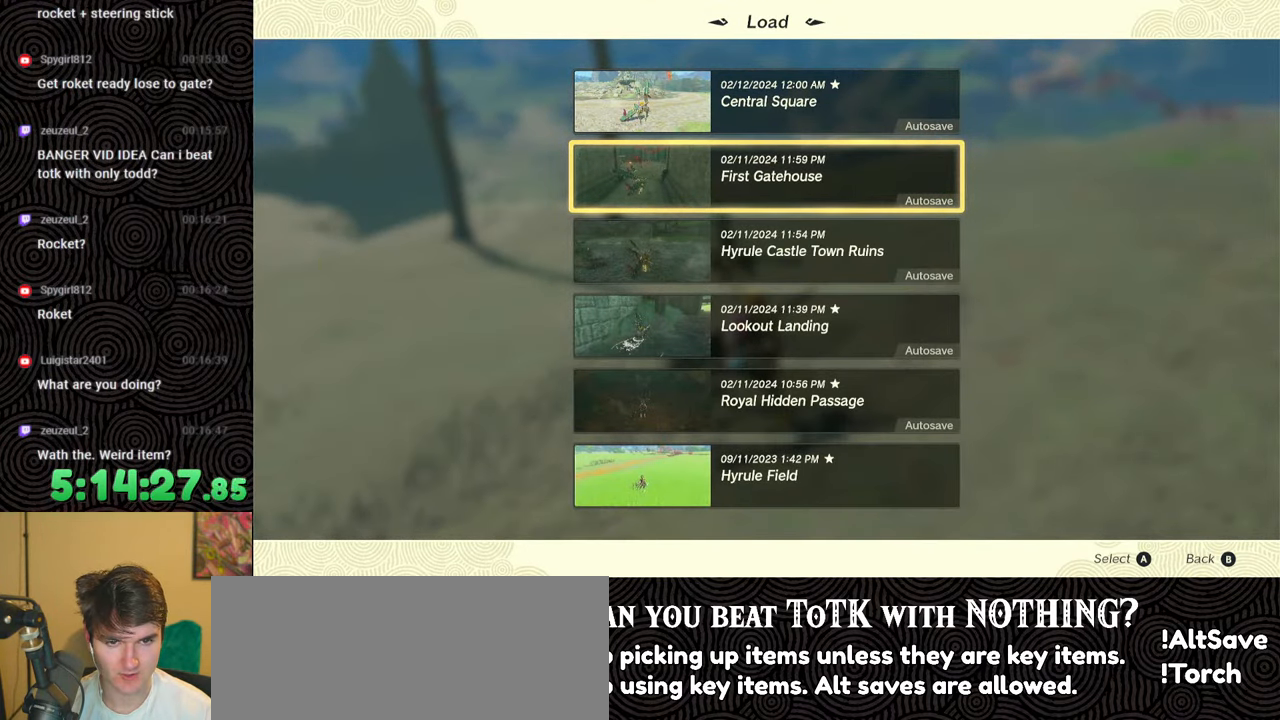
{"buttons": [], "left_stick": "center", "right_stick": "center", "events": []}
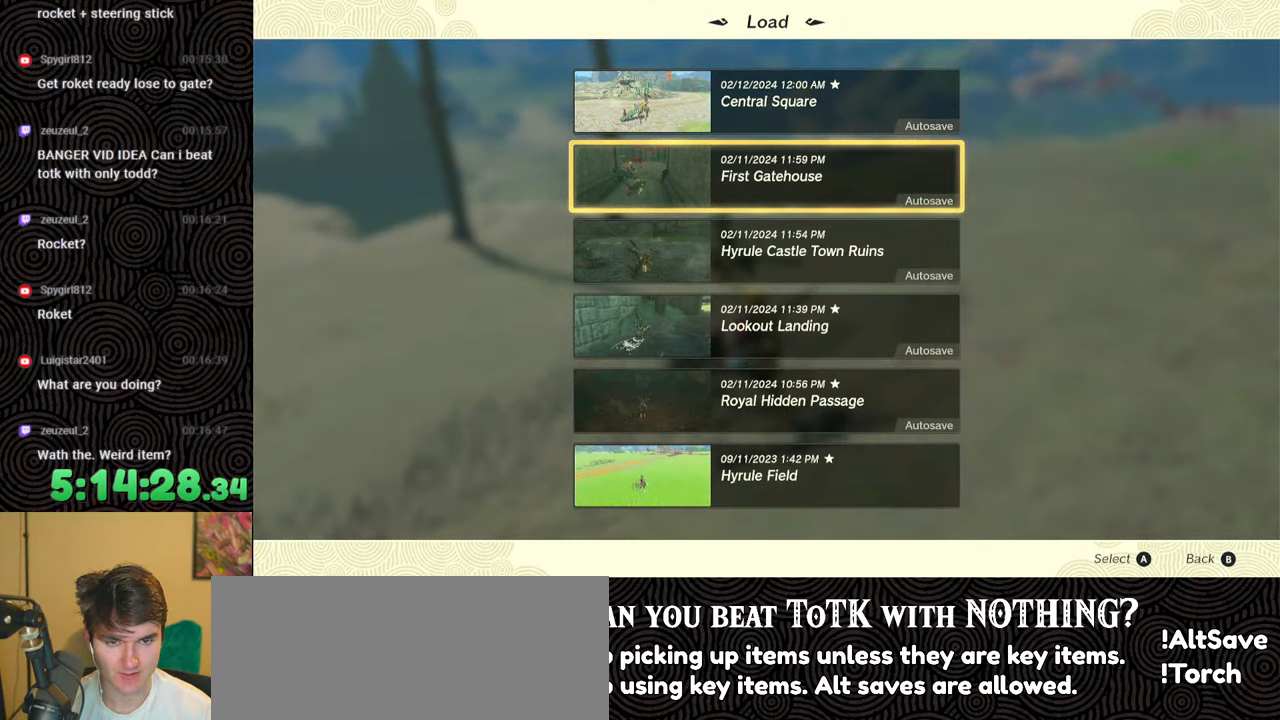
{"buttons": [], "left_stick": "center", "right_stick": "center", "events": [[117, "B", "down"], [250, "B", "up"]]}
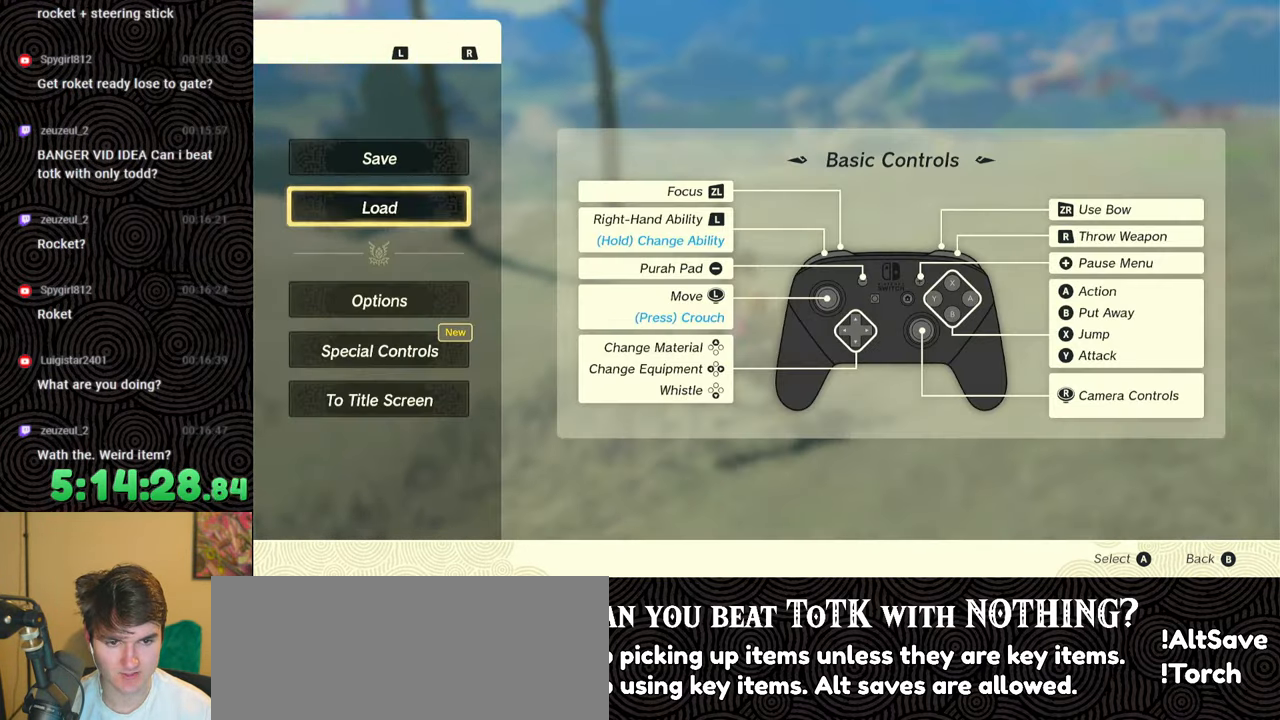
{"buttons": [], "left_stick": "center", "right_stick": "center", "events": [[267, "B", "down"], [383, "B", "up"]]}
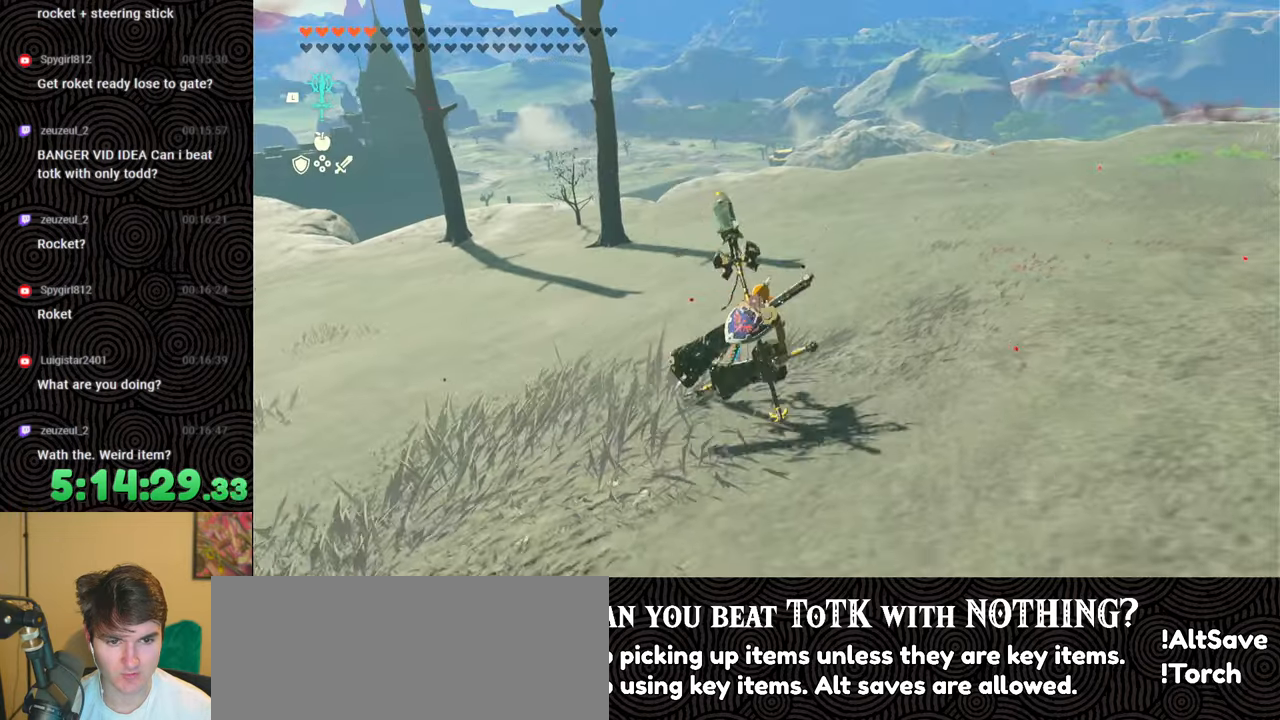
{"buttons": ["DPAD_RIGHT"], "left_stick": "center", "right_stick": "center", "events": [[100, "DPAD_RIGHT", "down"]]}
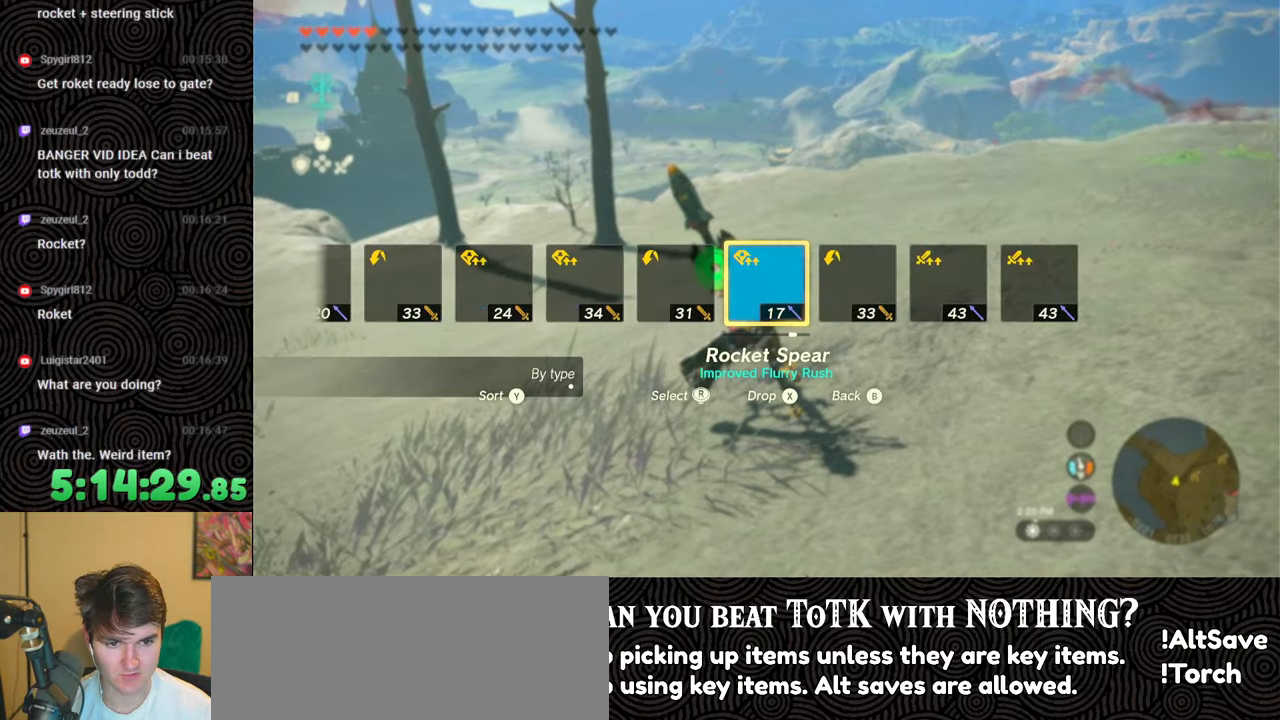
{"buttons": ["X", "DPAD_RIGHT"], "left_stick": "center", "right_stick": "center", "events": [[467, "X", "down"]]}
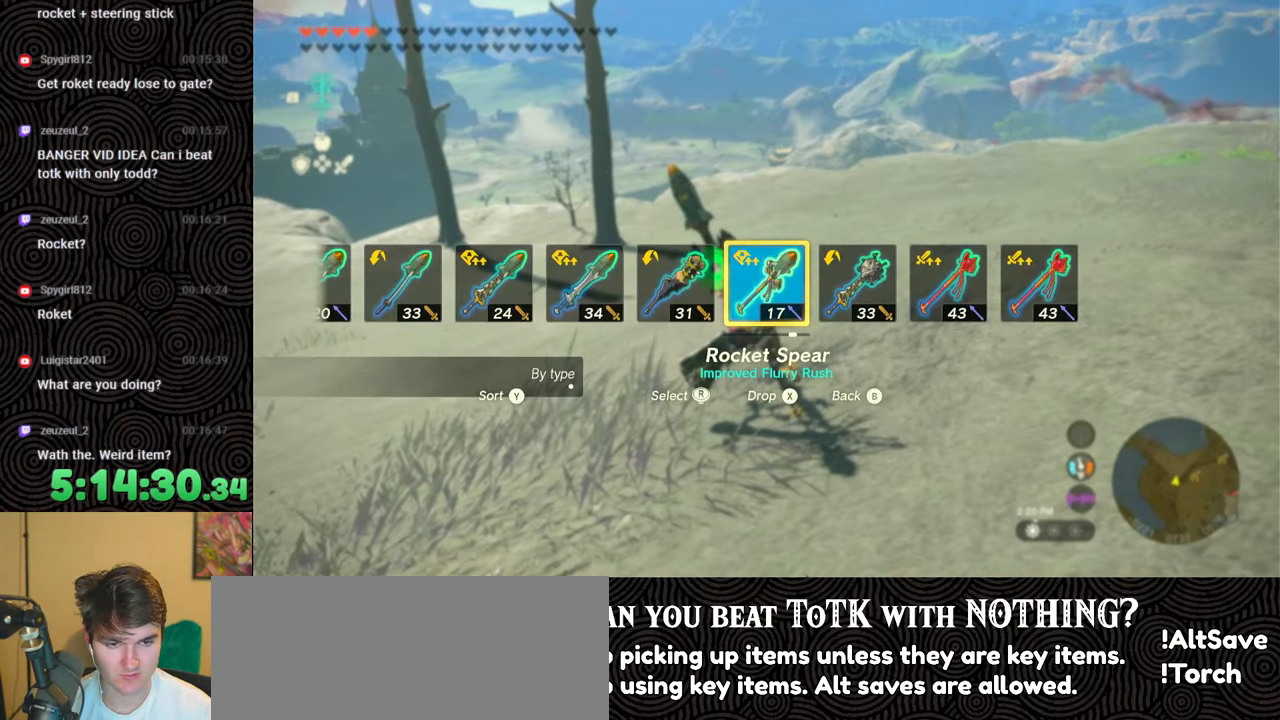
{"buttons": [], "left_stick": "center", "right_stick": "center", "events": [[167, "X", "up"], [317, "DPAD_RIGHT", "up"]]}
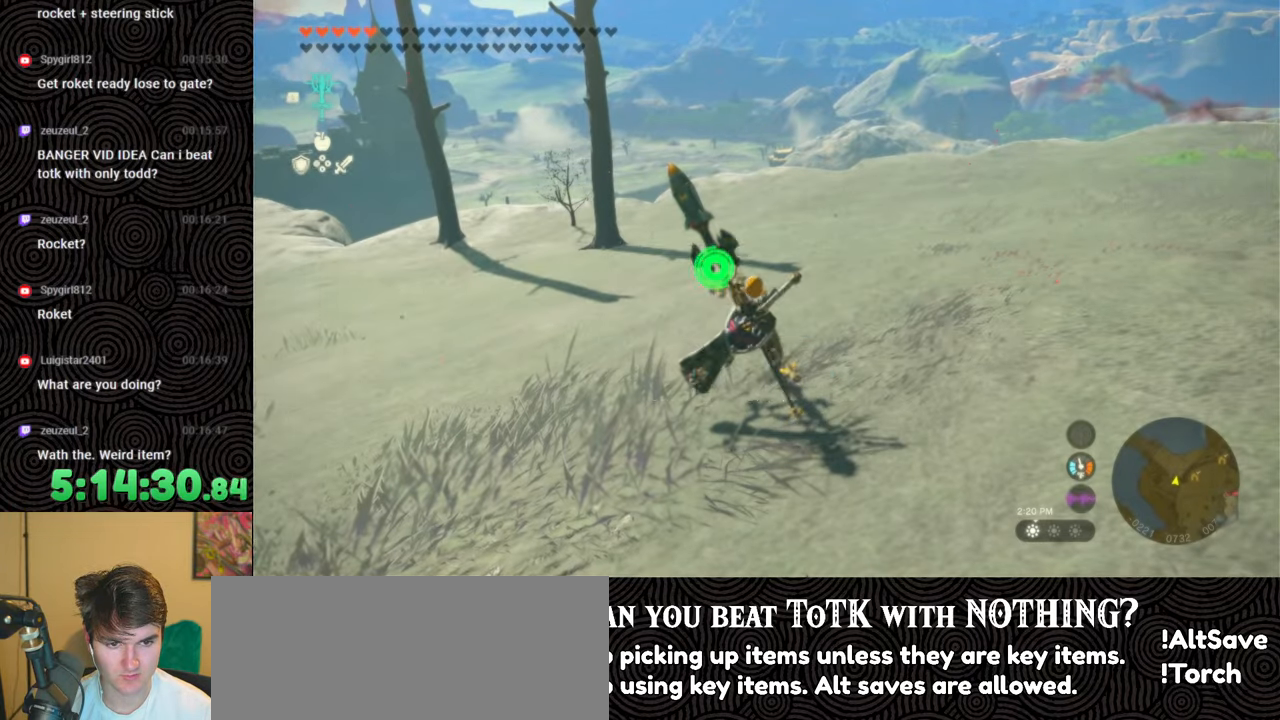
{"buttons": [], "left_stick": "center", "right_stick": "center", "events": []}